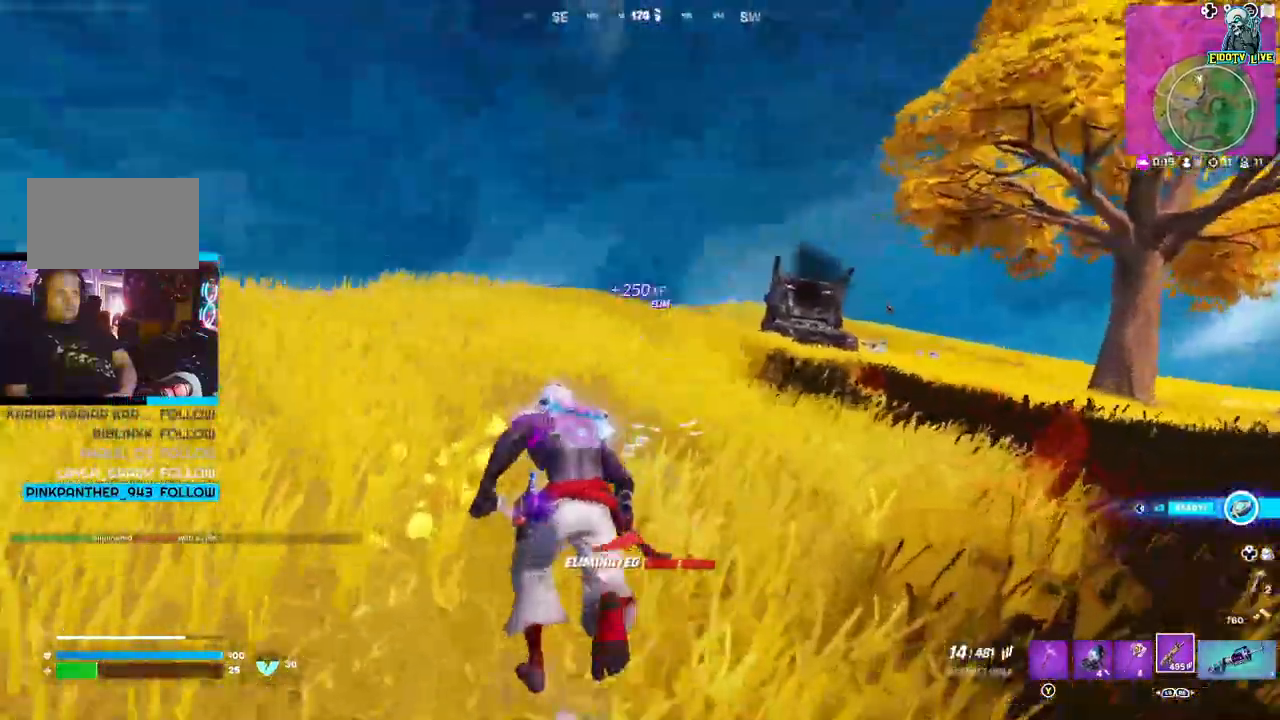
Gameplay with a controller (Xbox layout); each line is a JSON object with the inputs held at the frame after it (dt_ms = milliseconds from this image to that frame). "events" lists button and stick changes between this image and that frame as [ms after this image, input, new state], when the widget could be followed in between.
{"dt_ms": 500, "buttons": [], "left_stick": "up-left", "right_stick": "center", "events": [[100, "left_stick", "up-left"], [267, "right_stick", "center"]]}
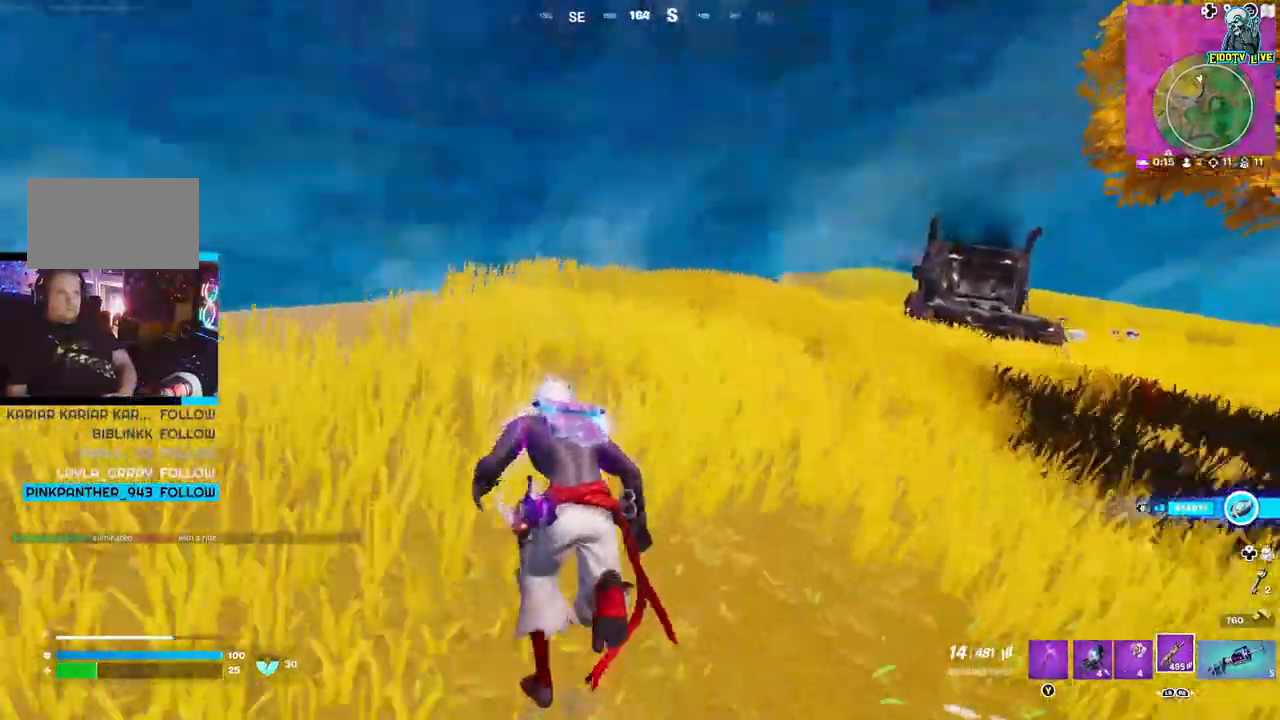
{"dt_ms": 500, "buttons": [], "left_stick": "up-left", "right_stick": "center", "events": []}
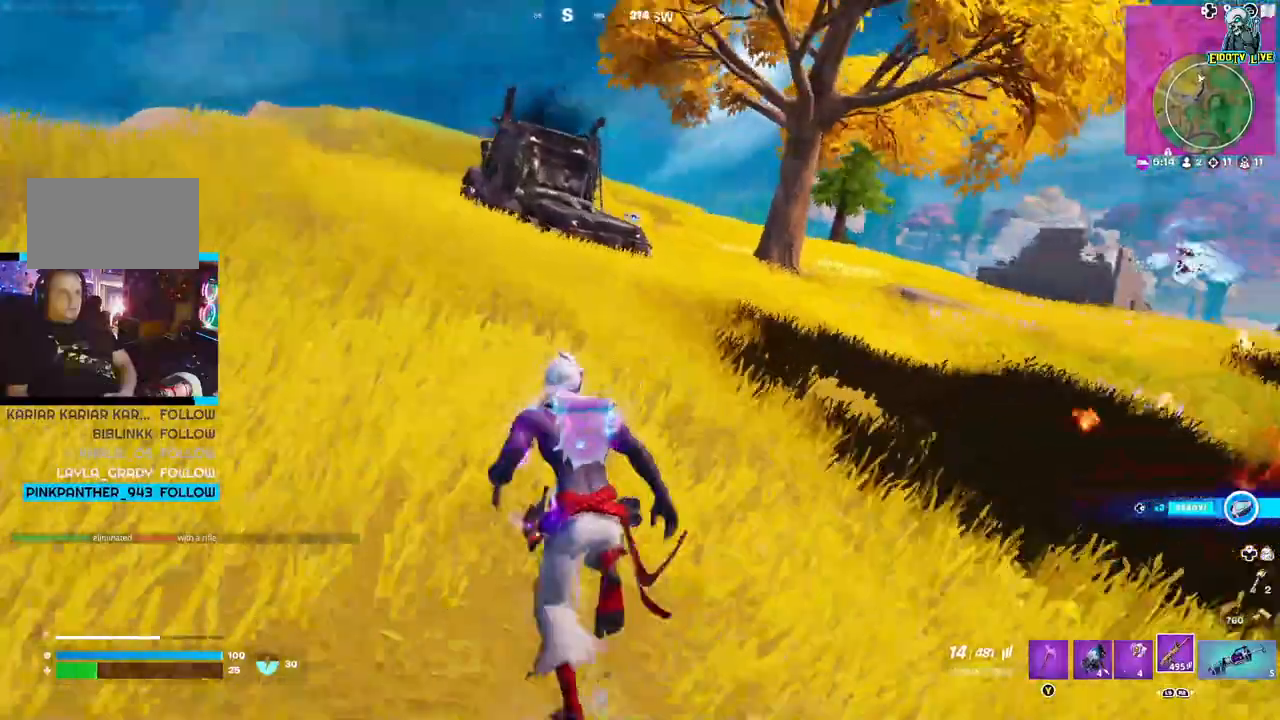
{"dt_ms": 500, "buttons": [], "left_stick": "up-left", "right_stick": "center", "events": []}
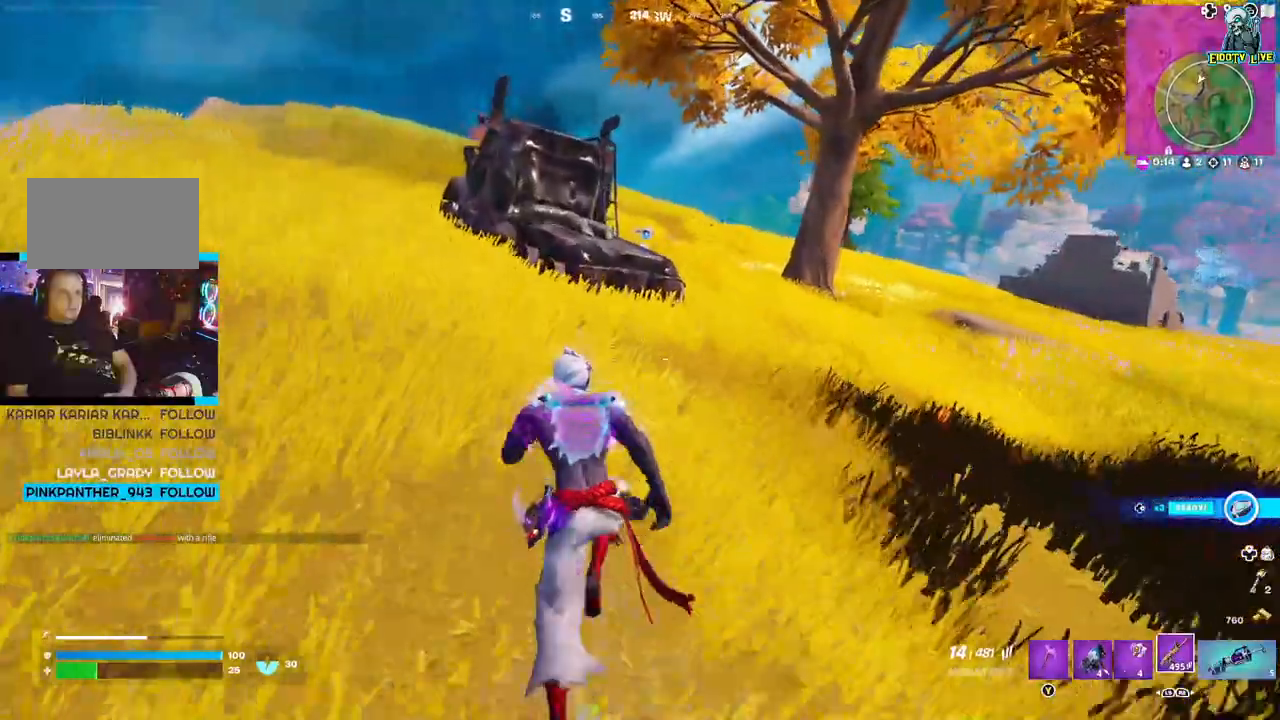
{"dt_ms": 500, "buttons": [], "left_stick": "up", "right_stick": "center", "events": [[250, "left_stick", "up"]]}
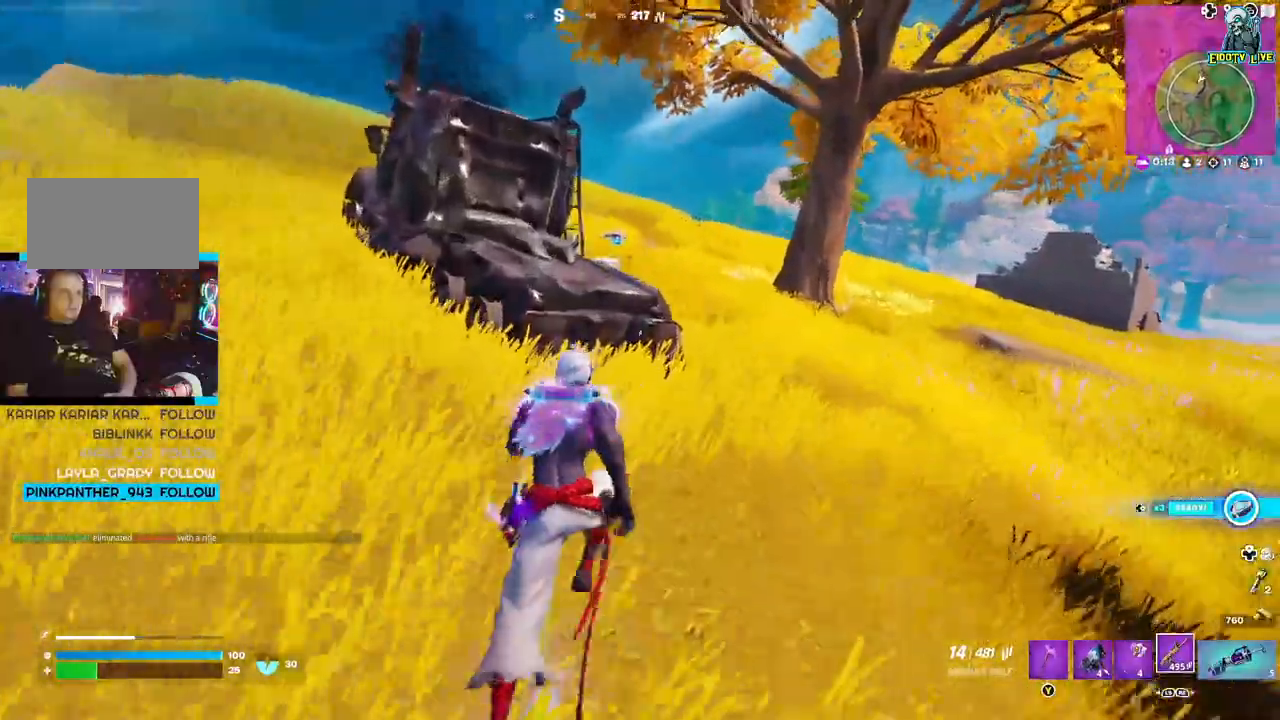
{"dt_ms": 500, "buttons": [], "left_stick": "up-right", "right_stick": "center", "events": [[67, "left_stick", "up-right"]]}
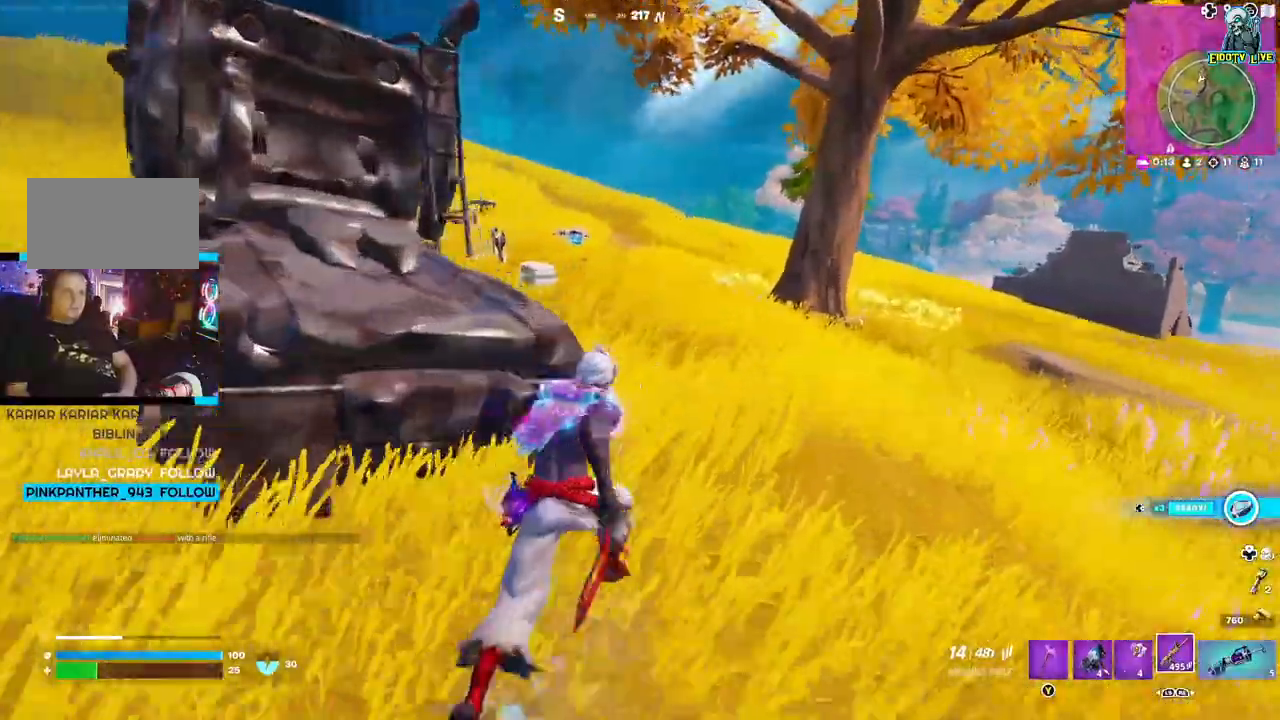
{"dt_ms": 500, "buttons": [], "left_stick": "up", "right_stick": "center", "events": [[267, "left_stick", "up"]]}
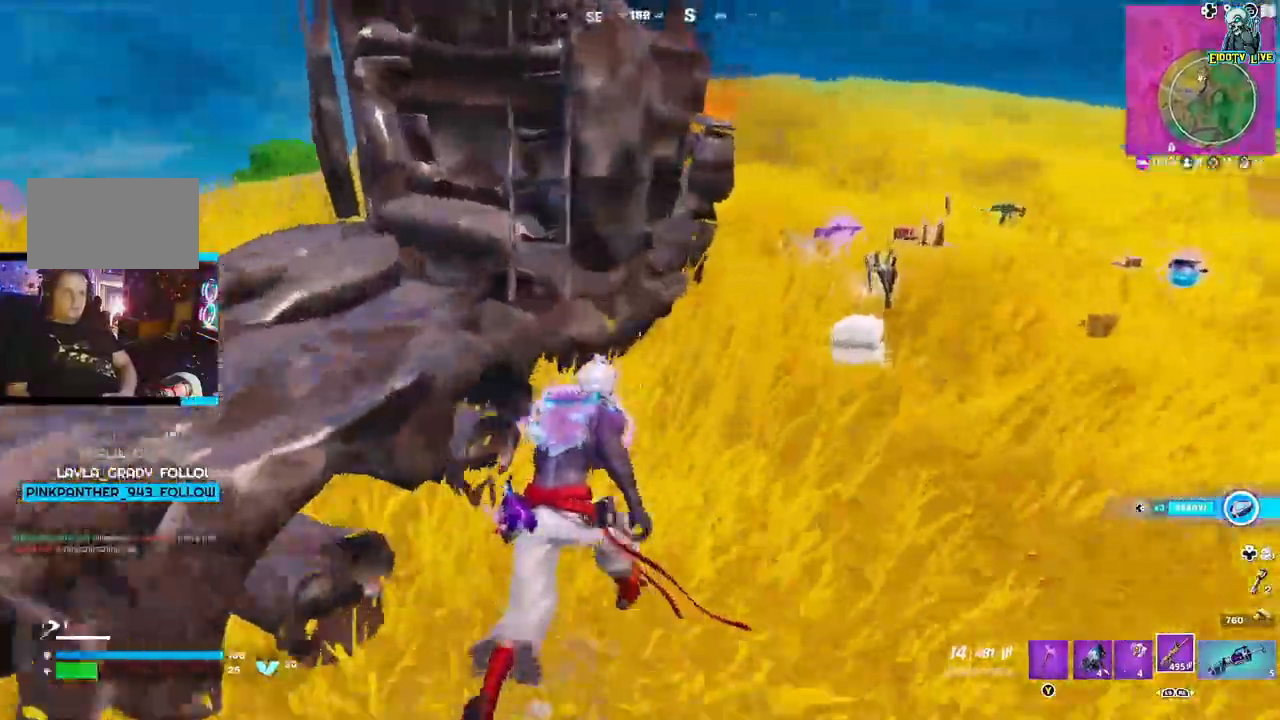
{"dt_ms": 1000, "buttons": [], "left_stick": "up", "right_stick": "center"}
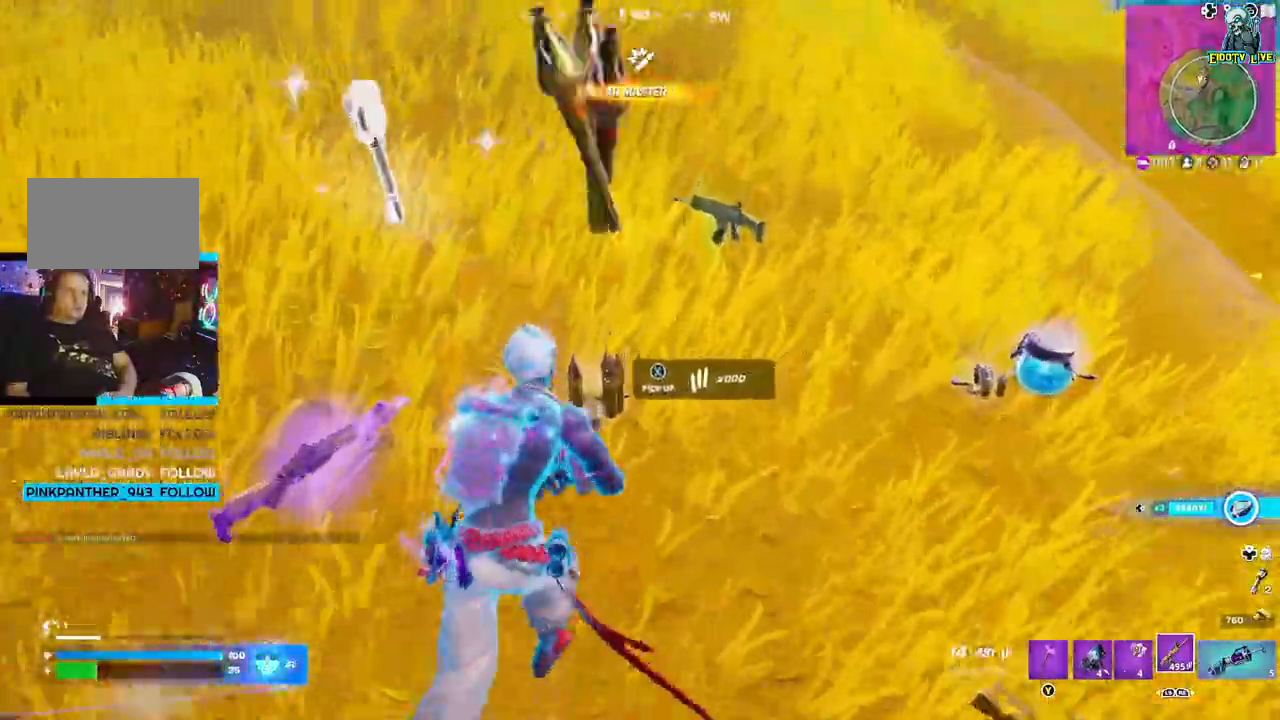
{"dt_ms": 500, "buttons": [], "left_stick": "up-right", "right_stick": "center", "events": [[17, "left_stick", "up-left"], [50, "right_stick", "right"], [100, "right_stick", "center"], [167, "left_stick", "up-right"], [200, "right_stick", "right"], [367, "right_stick", "center"]]}
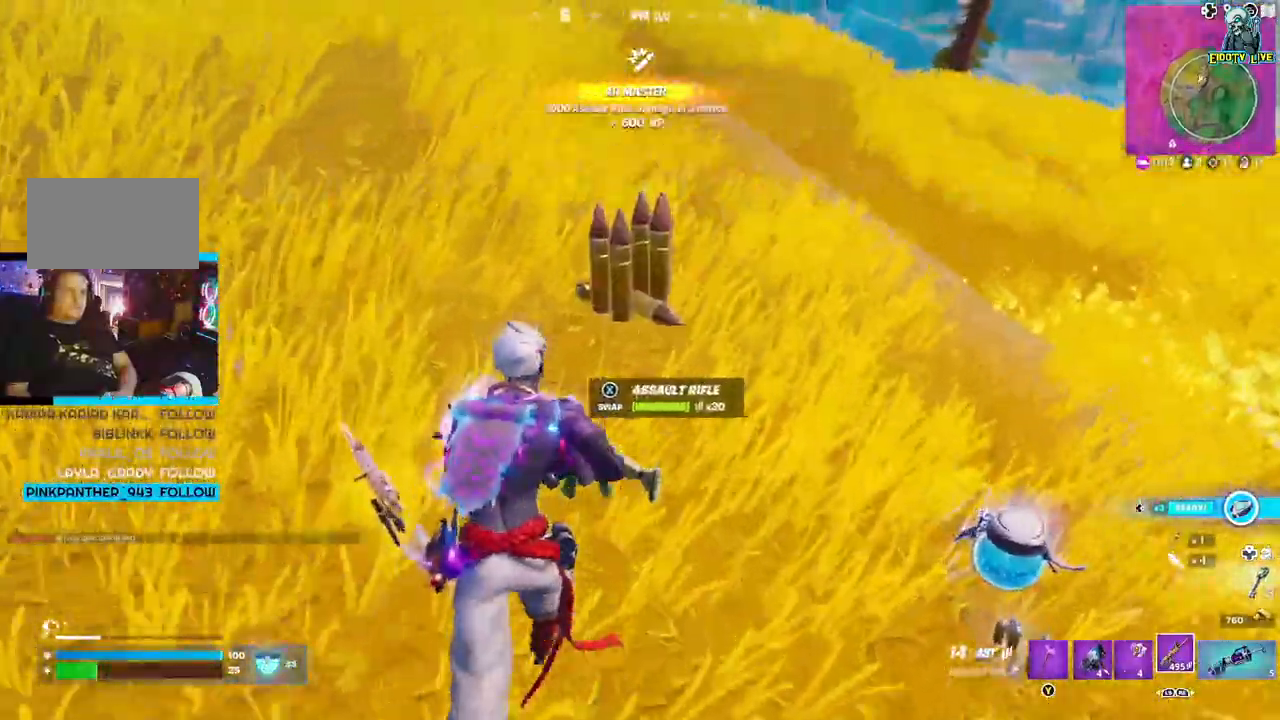
{"dt_ms": 500, "buttons": [], "left_stick": "up-right", "right_stick": "center", "events": [[33, "right_stick", "right"], [300, "right_stick", "center"]]}
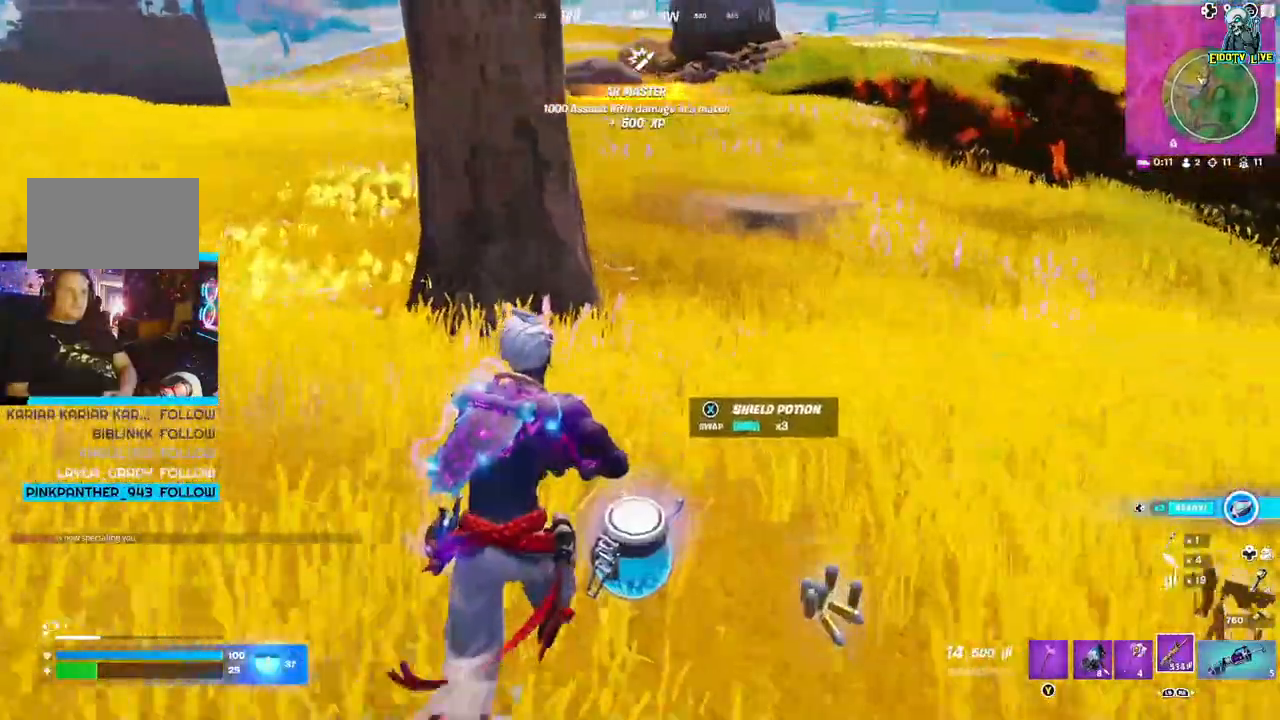
{"dt_ms": 1000, "buttons": [], "left_stick": "up-left", "right_stick": "center"}
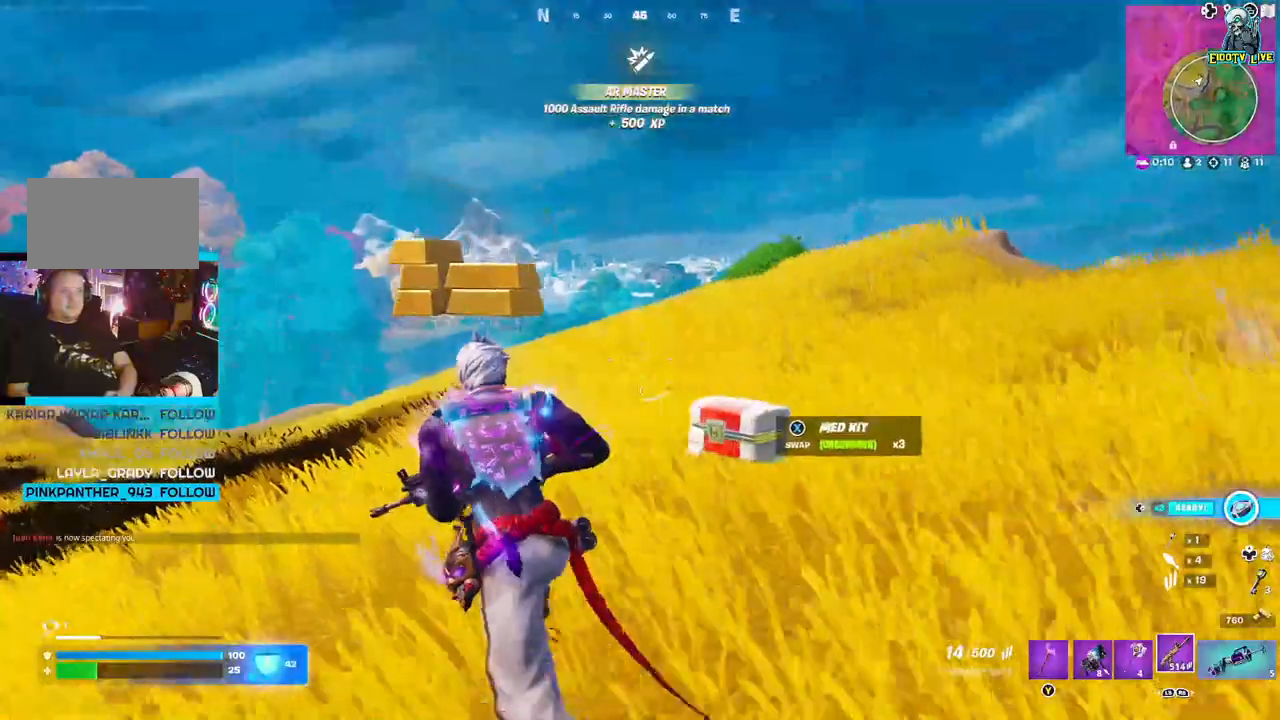
{"dt_ms": 1000, "buttons": [], "left_stick": "up-left", "right_stick": "right"}
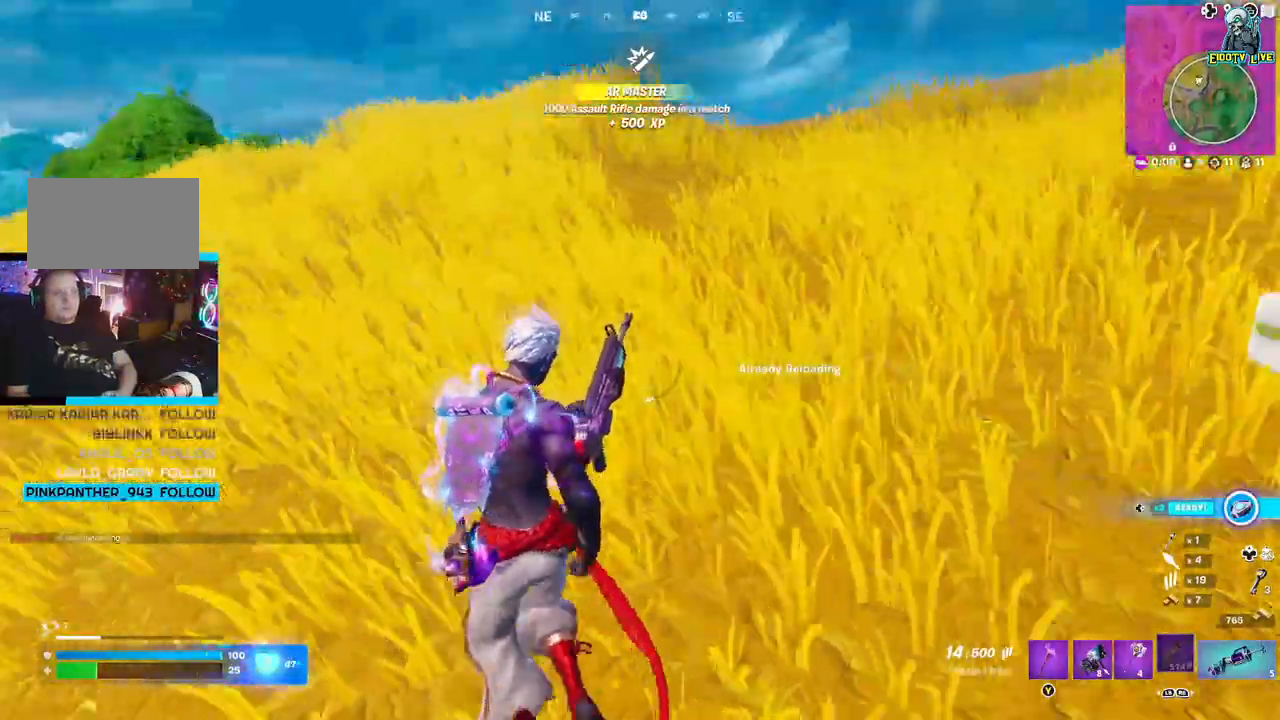
{"dt_ms": 500, "buttons": [], "left_stick": "left", "right_stick": "center", "events": [[233, "right_stick", "up-right"], [417, "left_stick", "left"], [483, "right_stick", "center"]]}
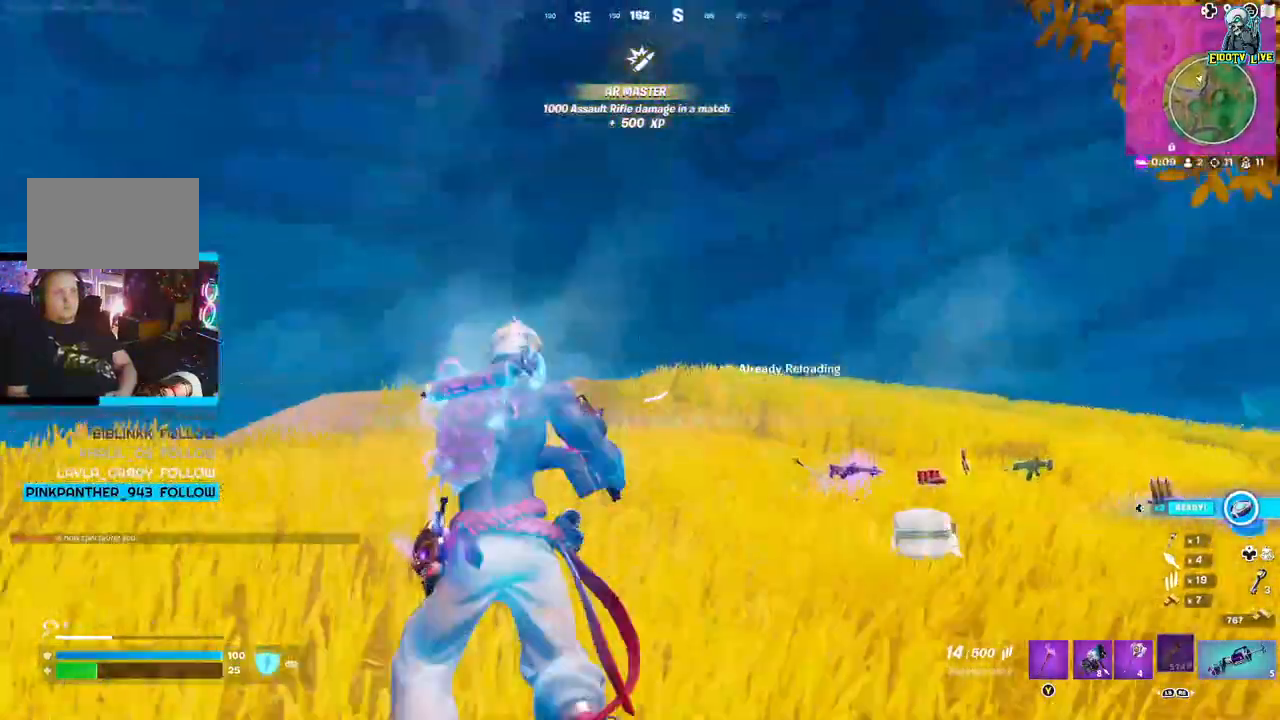
{"dt_ms": 500, "buttons": [], "left_stick": "up-left", "right_stick": "center", "events": [[333, "left_stick", "up-left"]]}
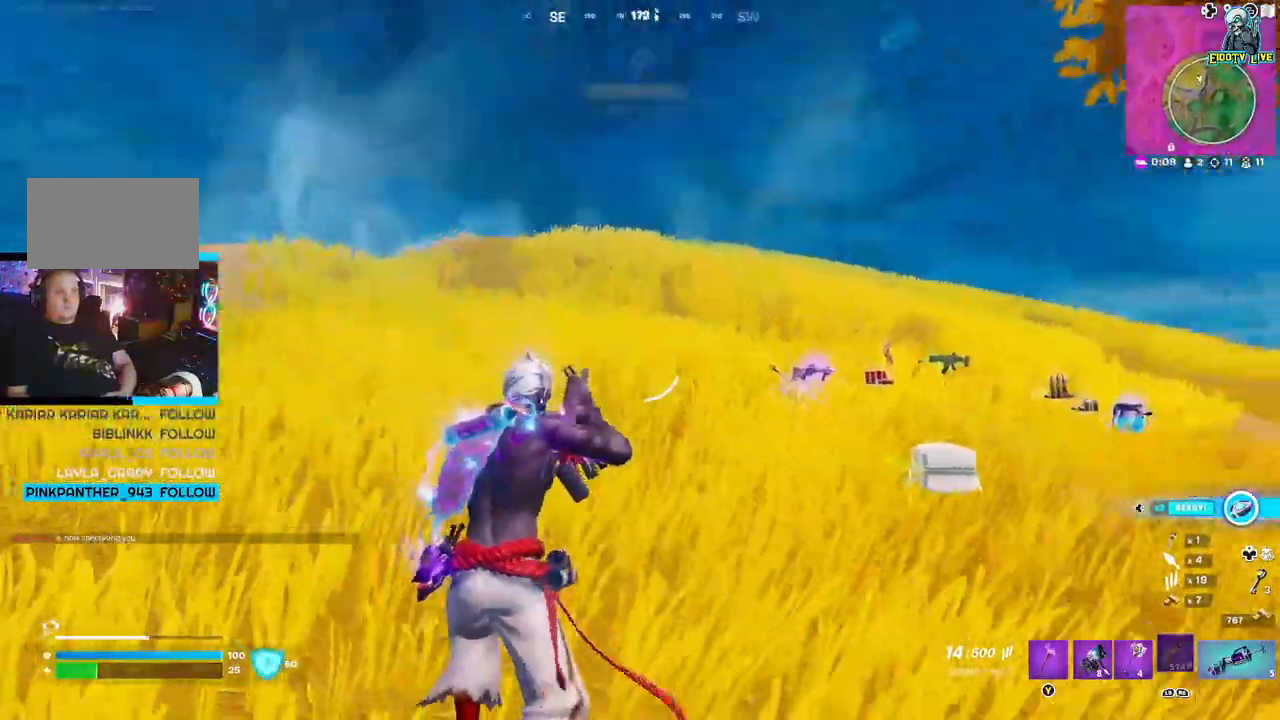
{"dt_ms": 500, "buttons": [], "left_stick": "up-left", "right_stick": "center", "events": [[17, "left_stick", "up"], [483, "left_stick", "up-left"]]}
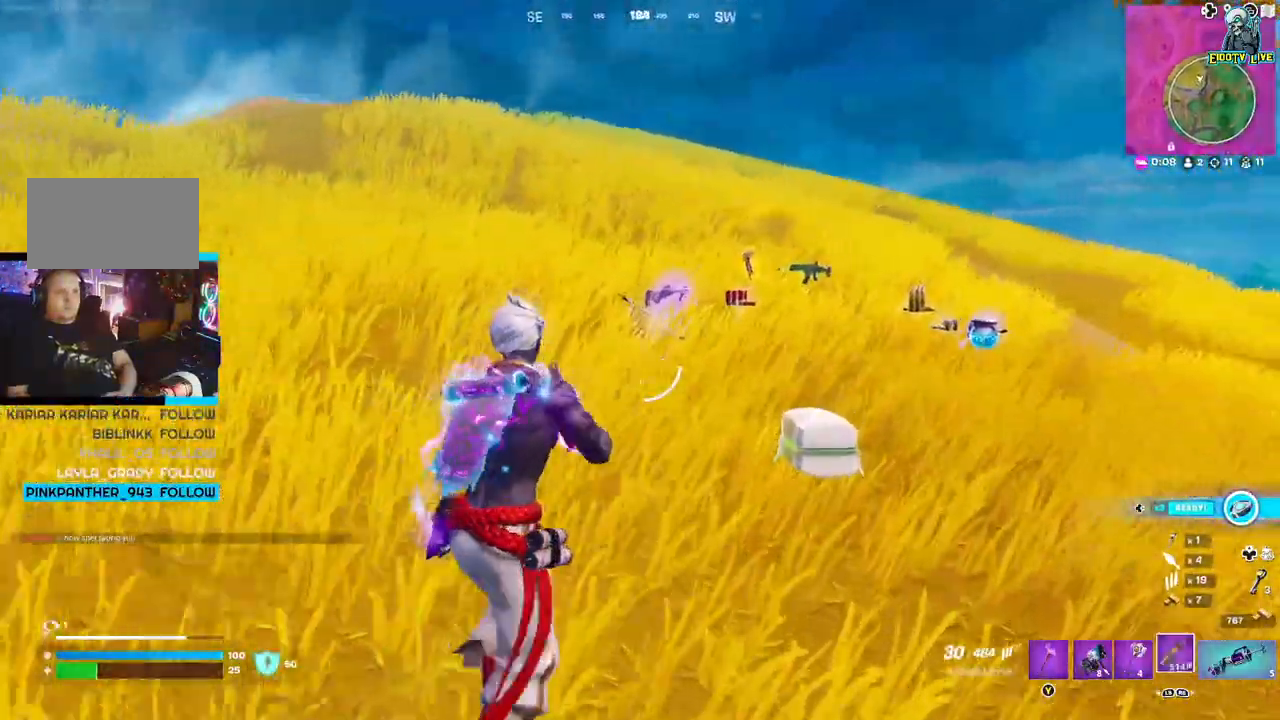
{"dt_ms": 500, "buttons": [], "left_stick": "right", "right_stick": "center", "events": [[17, "left_stick", "left"], [433, "left_stick", "right"]]}
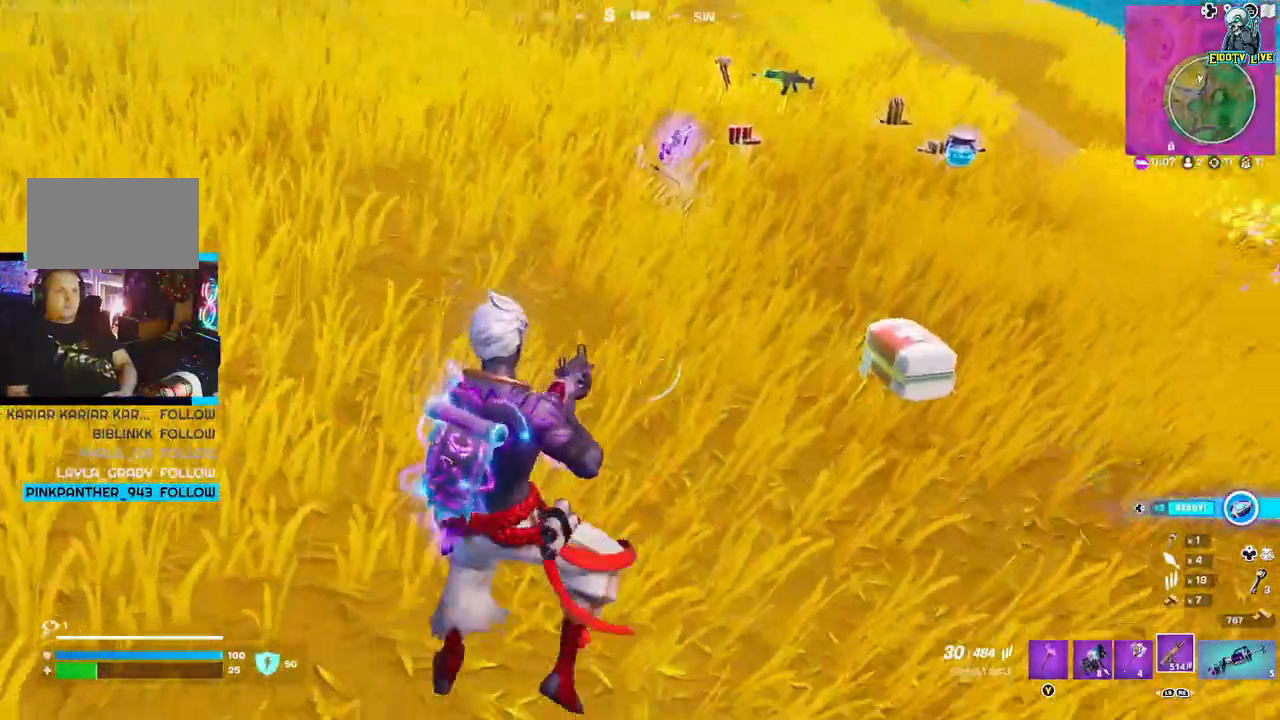
{"dt_ms": 500, "buttons": [], "left_stick": "right", "right_stick": "center", "events": [[367, "R1", "down"], [450, "R1", "up"]]}
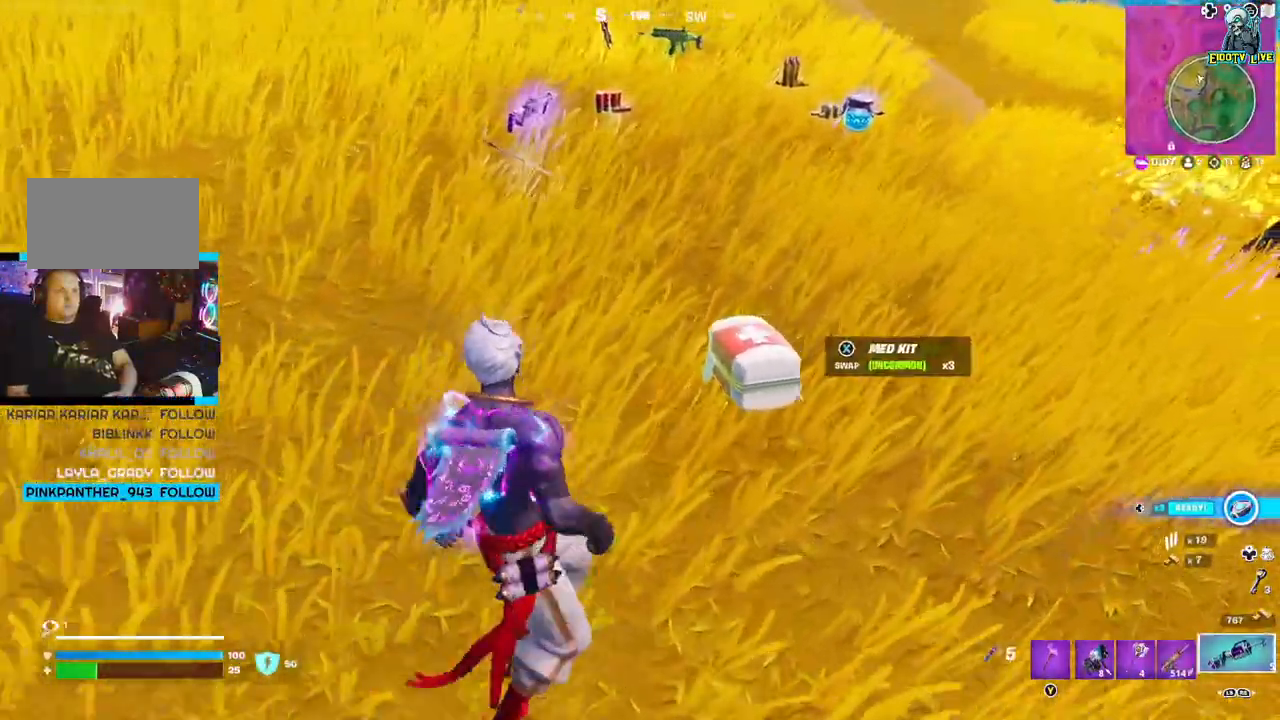
{"dt_ms": 500, "buttons": [], "left_stick": "down-left", "right_stick": "center", "events": [[383, "left_stick", "down"], [467, "left_stick", "down-left"]]}
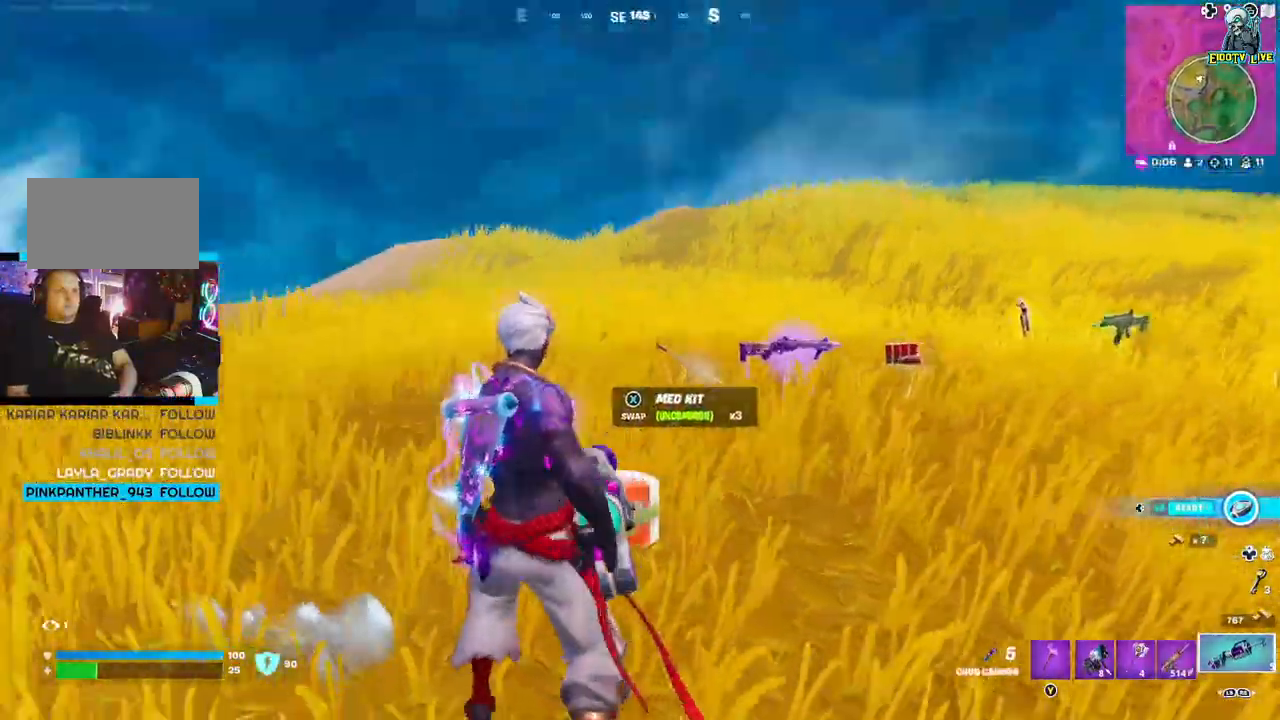
{"dt_ms": 500, "buttons": ["R3"], "left_stick": "center", "right_stick": "center", "events": [[133, "left_stick", "down"], [133, "right_stick", "left"], [267, "left_stick", "center"], [383, "R3", "down"], [383, "right_stick", "center"]]}
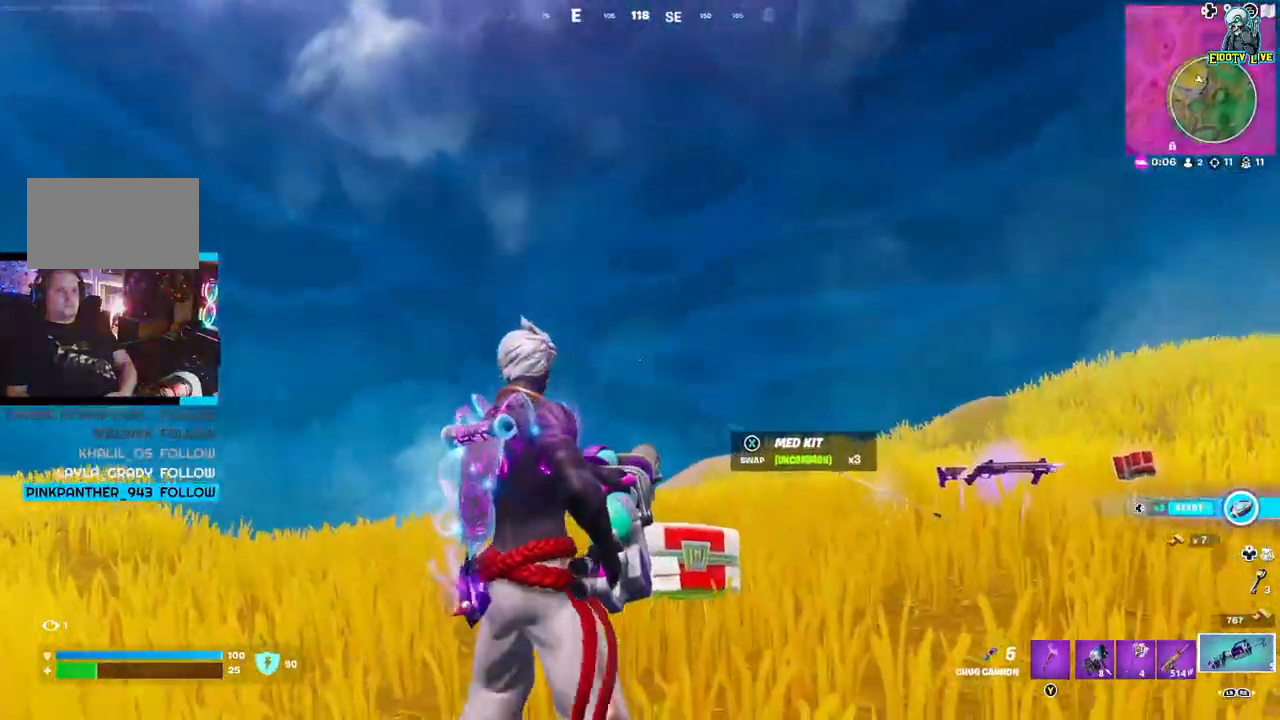
{"dt_ms": 500, "buttons": ["X"], "left_stick": "center", "right_stick": "center", "events": [[17, "R3", "up"], [67, "left_stick", "up-left"], [200, "right_stick", "down-right"], [333, "right_stick", "center"], [450, "left_stick", "center"], [467, "X", "down"]]}
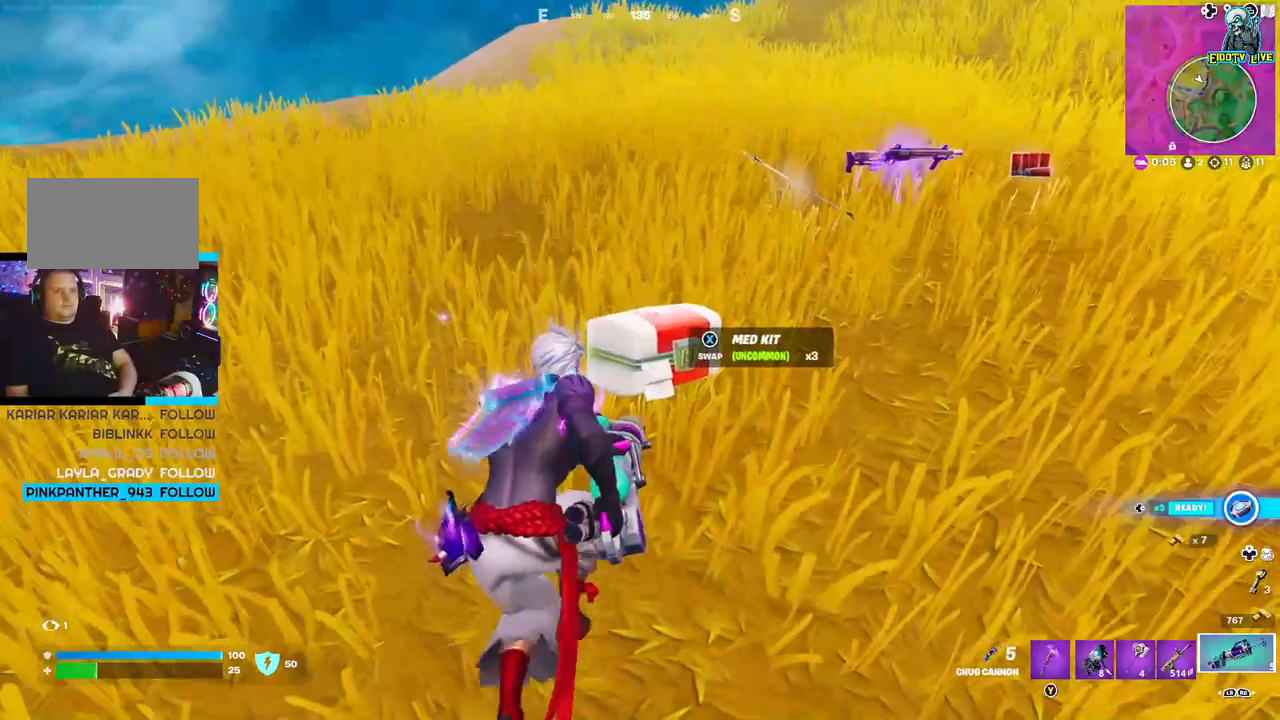
{"dt_ms": 500, "buttons": [], "left_stick": "center", "right_stick": "center", "events": [[83, "X", "up"]]}
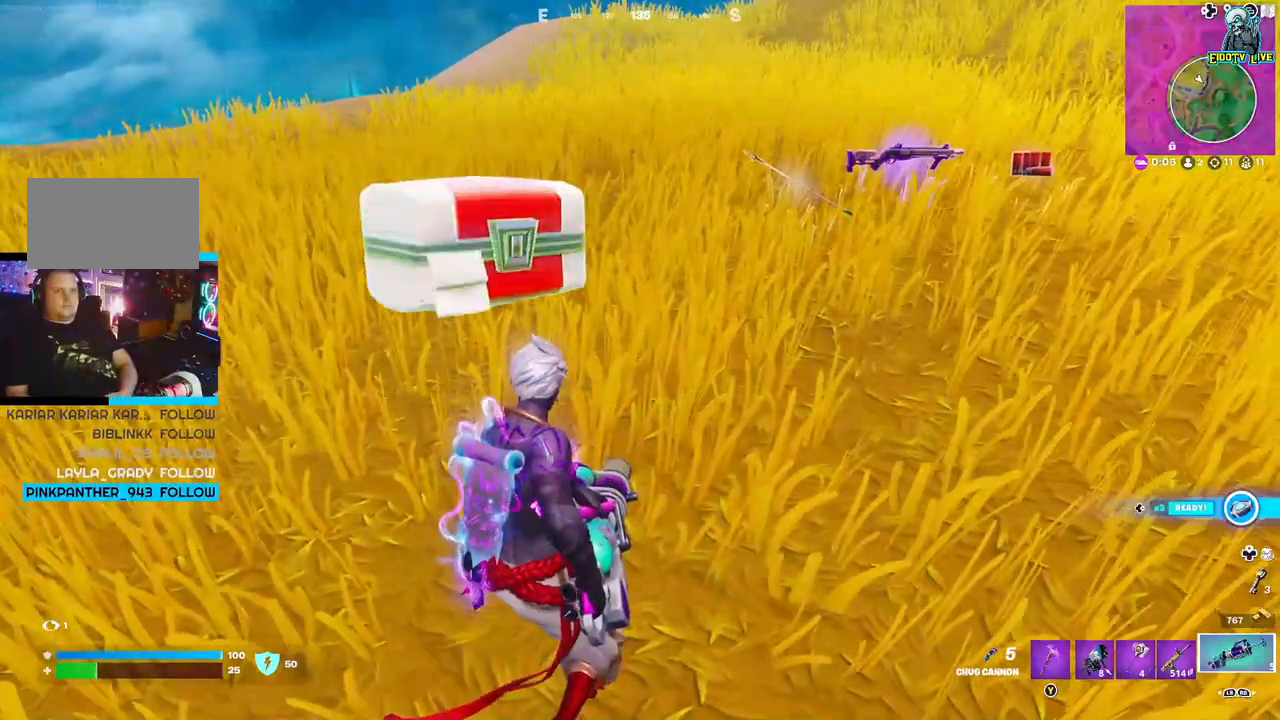
{"dt_ms": 500, "buttons": ["R2"], "left_stick": "center", "right_stick": "center", "events": [[433, "R2", "down"]]}
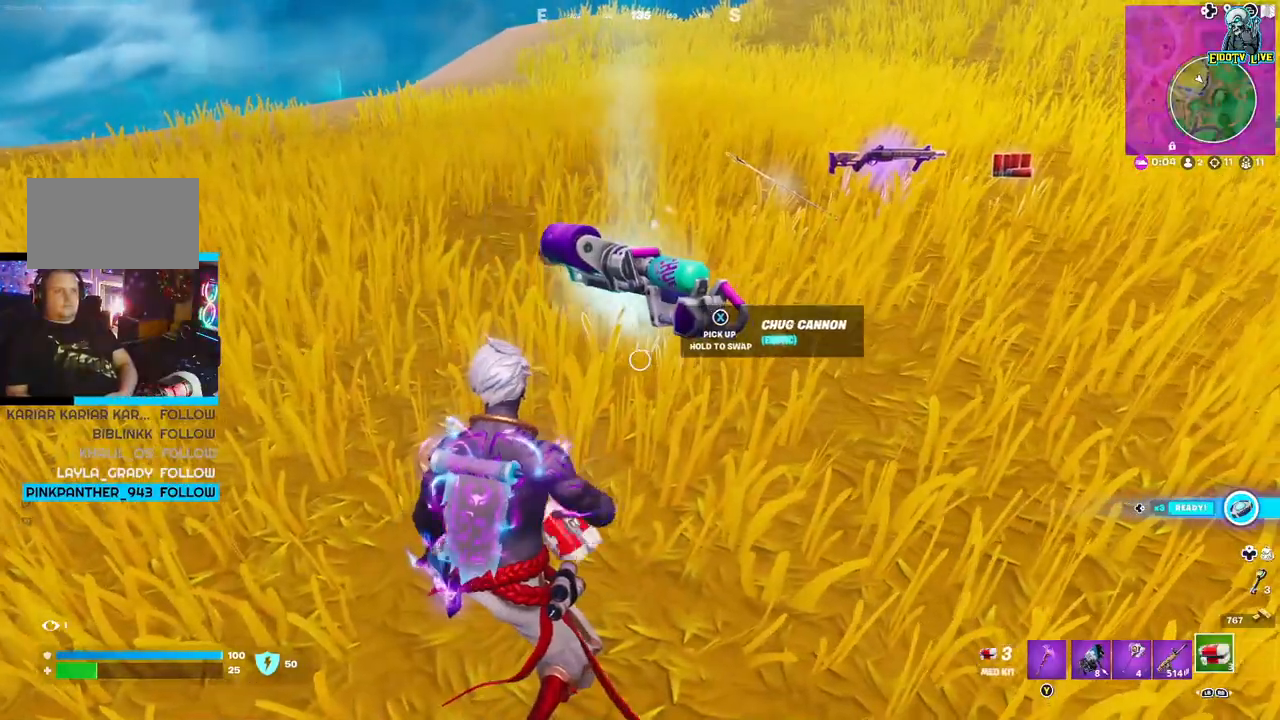
{"dt_ms": 500, "buttons": [], "left_stick": "center", "right_stick": "center", "events": [[33, "R2", "up"], [150, "R2", "down"], [250, "R2", "up"]]}
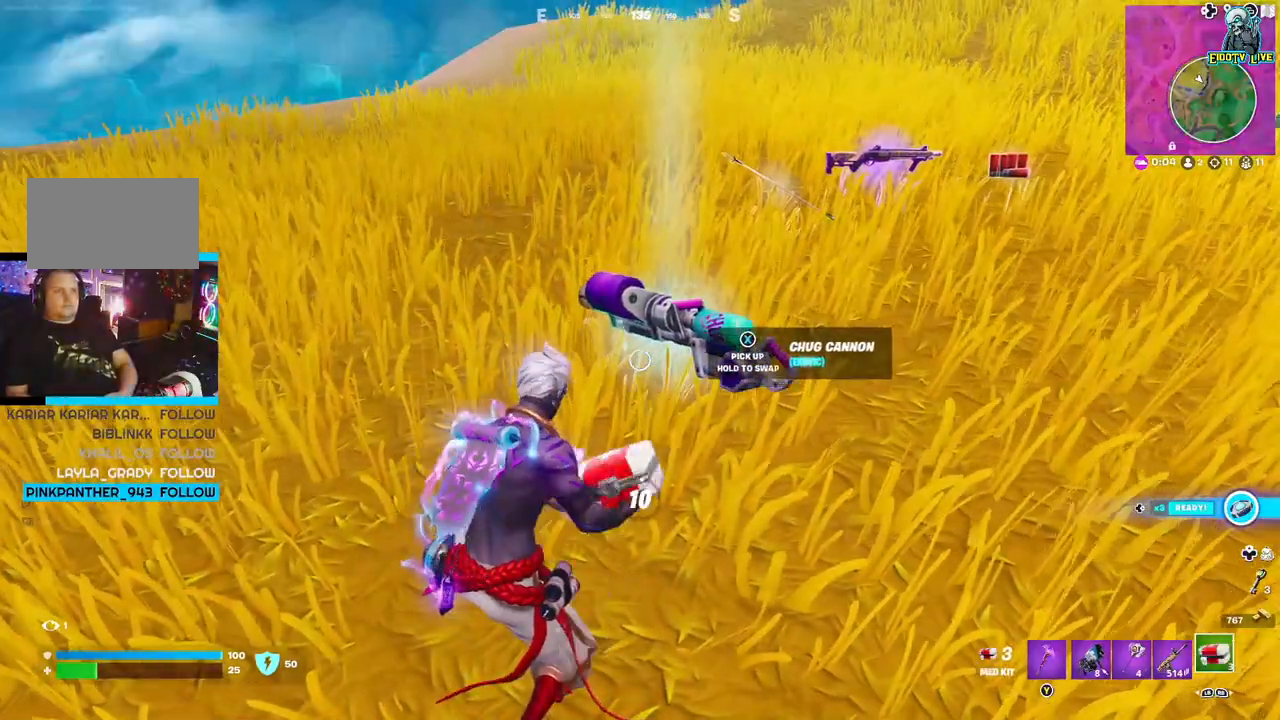
{"dt_ms": 500, "buttons": [], "left_stick": "center", "right_stick": "right", "events": [[233, "right_stick", "right"]]}
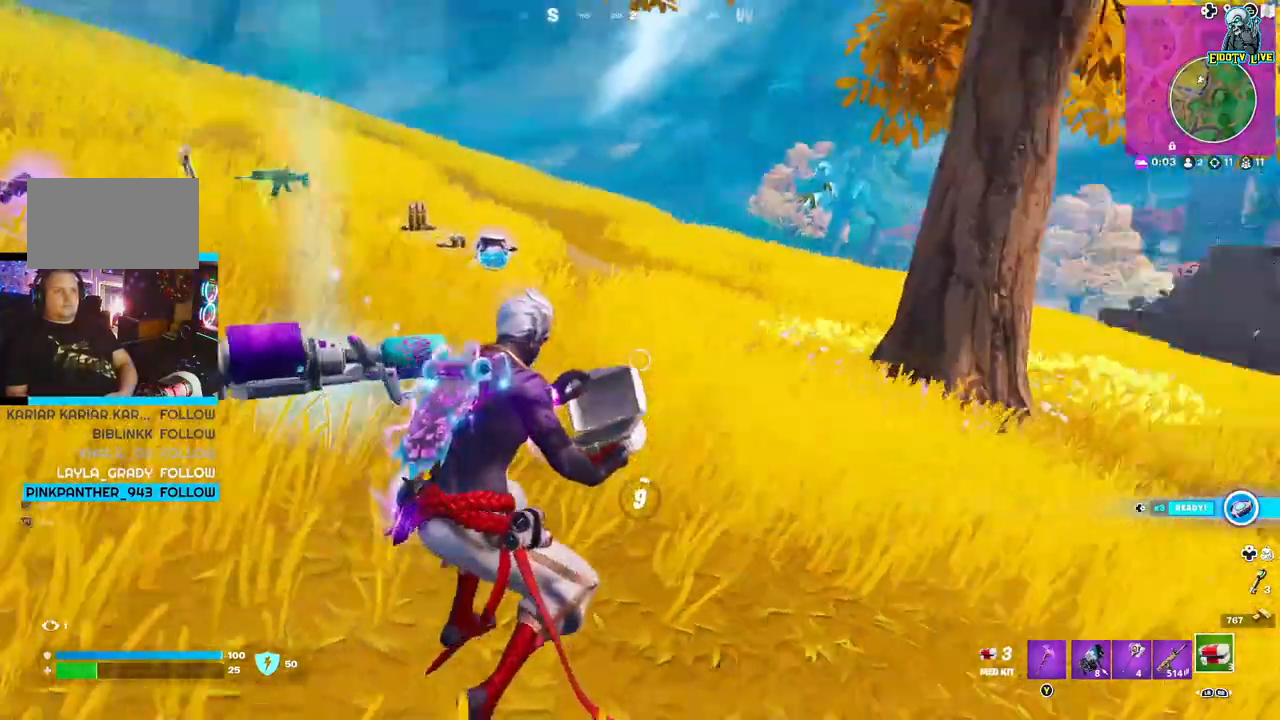
{"dt_ms": 500, "buttons": [], "left_stick": "center", "right_stick": "right", "events": [[267, "right_stick", "center"], [433, "right_stick", "right"]]}
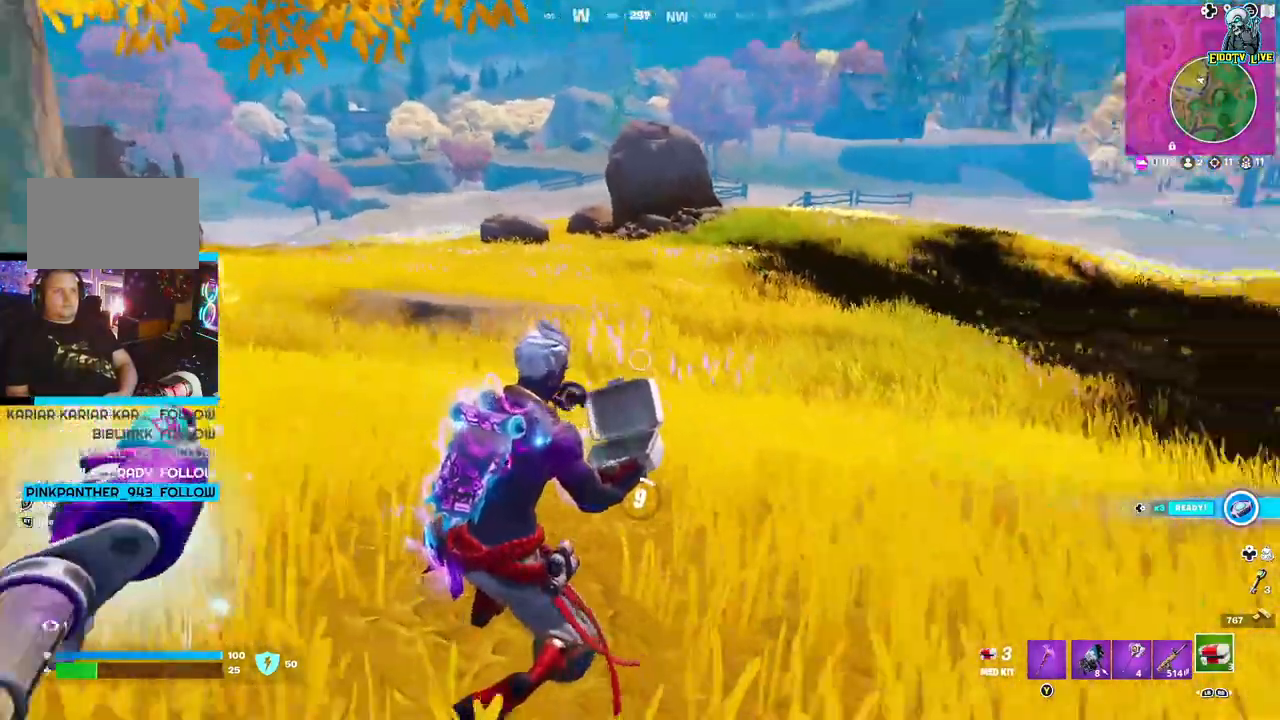
{"dt_ms": 500, "buttons": [], "left_stick": "center", "right_stick": "center", "events": [[133, "right_stick", "center"]]}
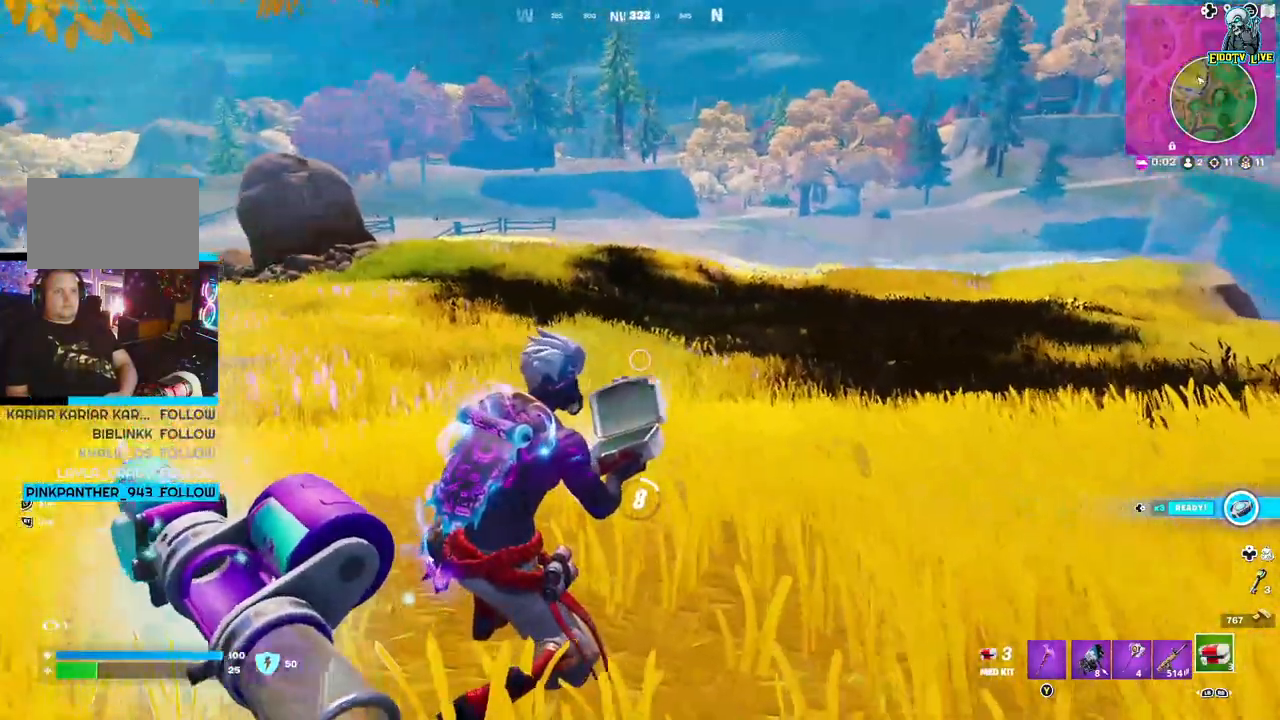
{"dt_ms": 500, "buttons": [], "left_stick": "center", "right_stick": "center", "events": [[183, "right_stick", "left"], [383, "right_stick", "center"]]}
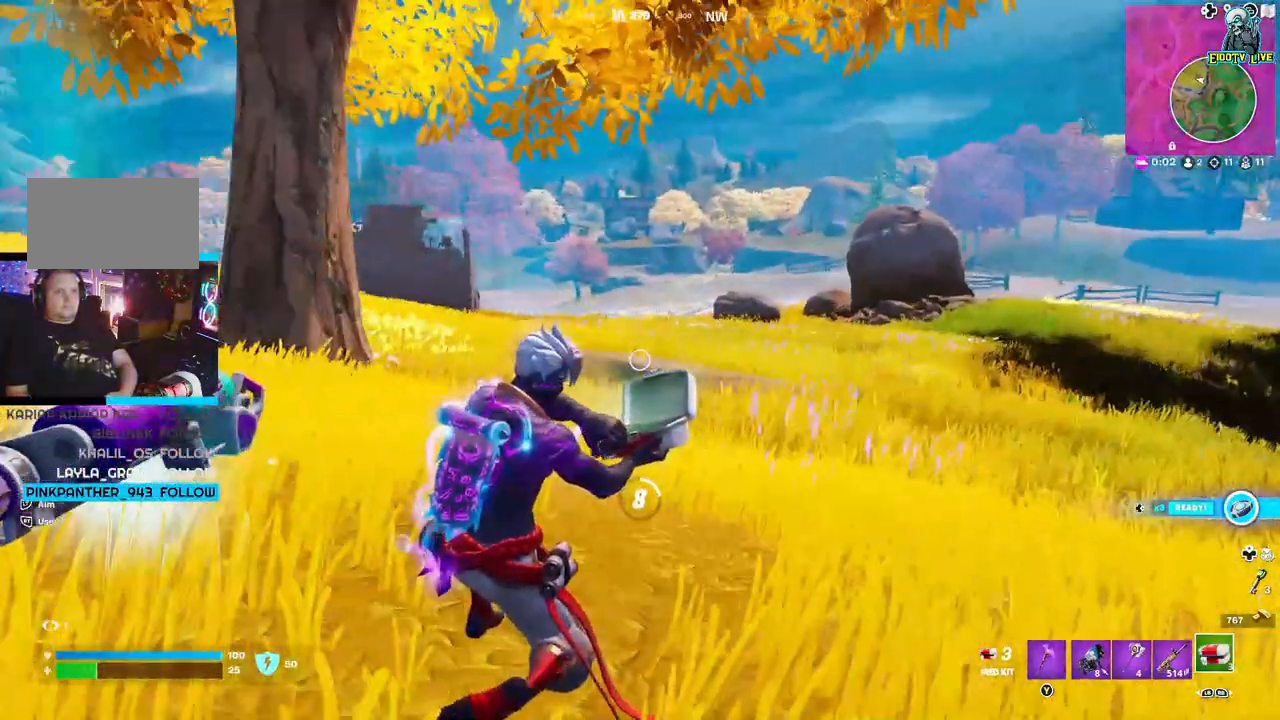
{"dt_ms": 500, "buttons": [], "left_stick": "center", "right_stick": "center", "events": []}
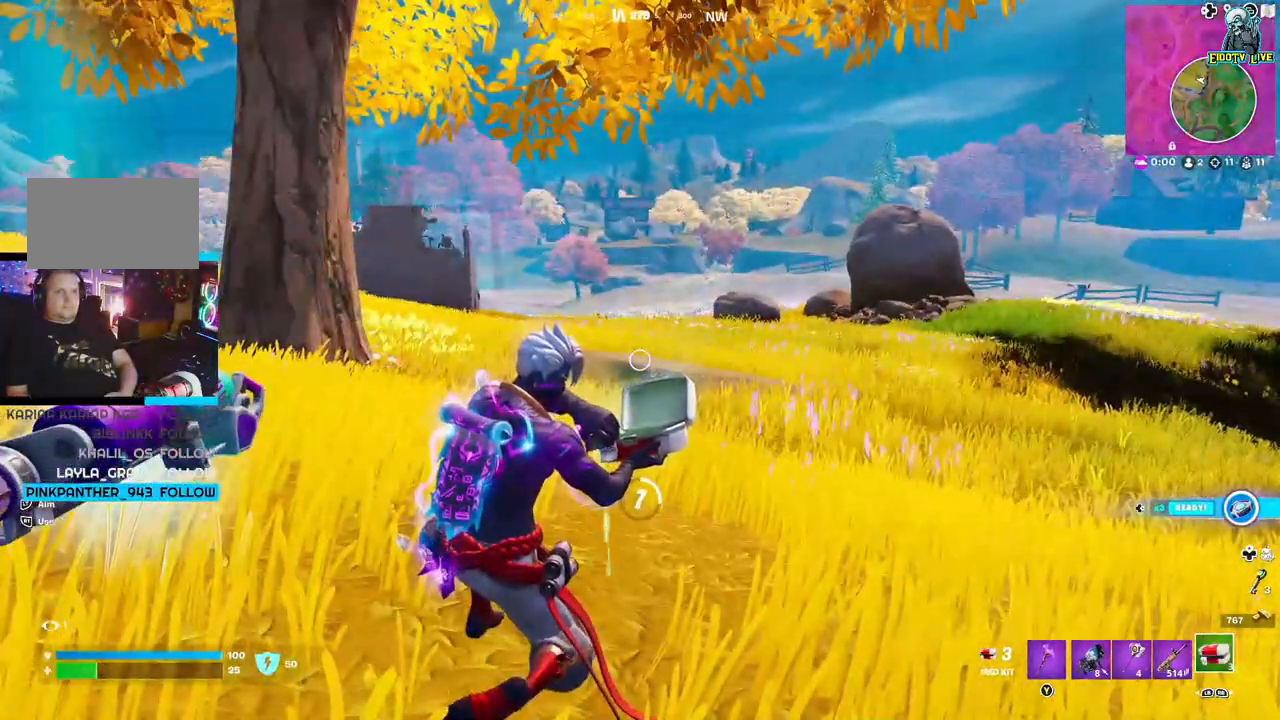
{"dt_ms": 500, "buttons": [], "left_stick": "center", "right_stick": "left"}
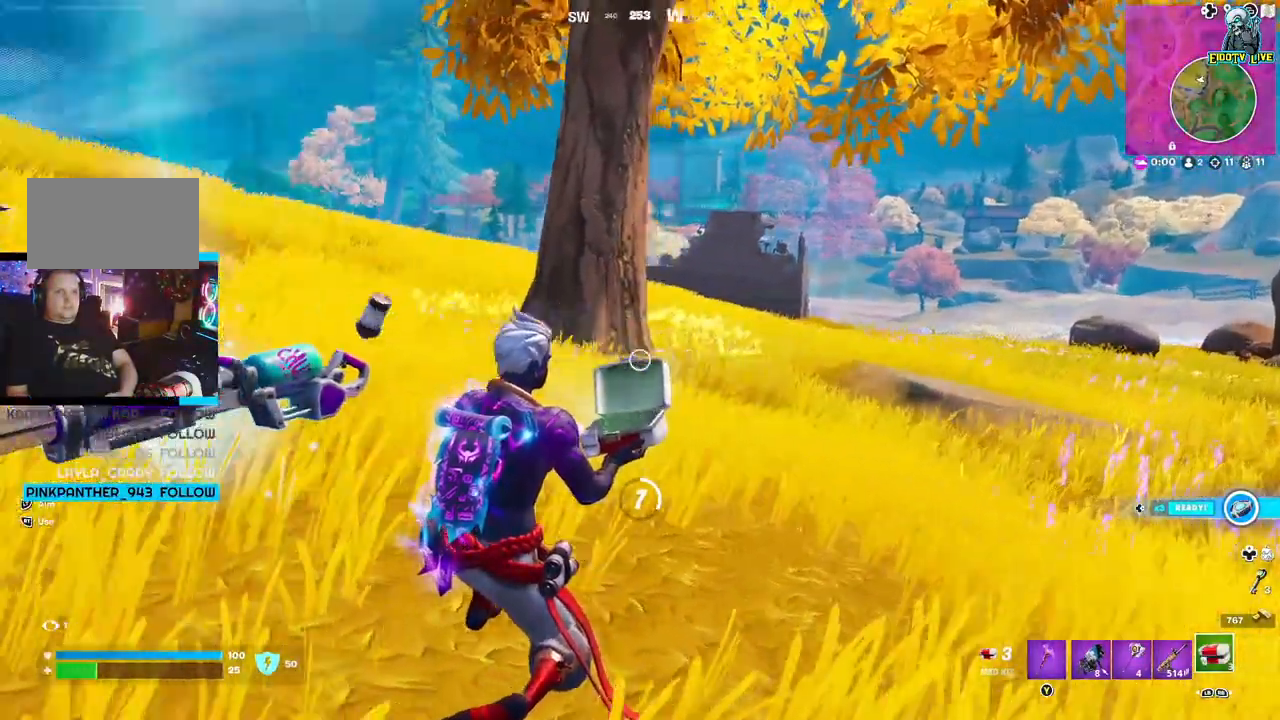
{"dt_ms": 500, "buttons": [], "left_stick": "center", "right_stick": "left", "events": [[167, "right_stick", "center"], [417, "right_stick", "left"]]}
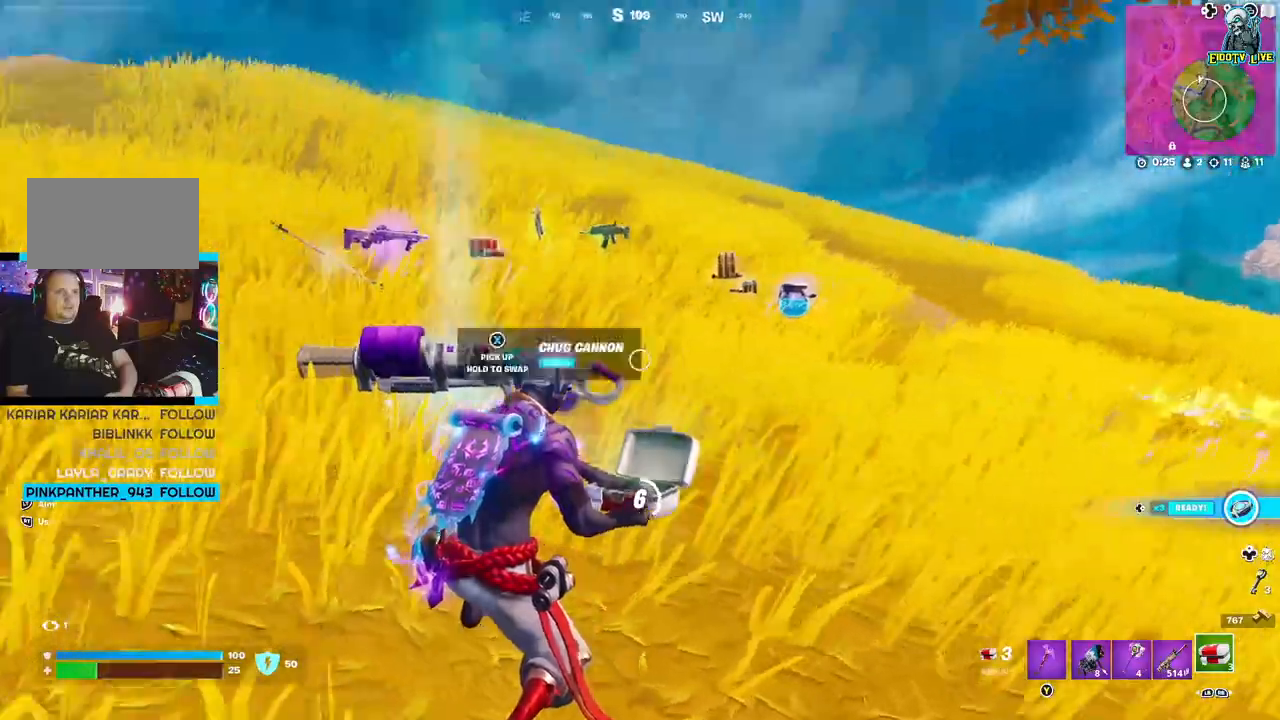
{"dt_ms": 1000, "buttons": [], "left_stick": "center", "right_stick": "left"}